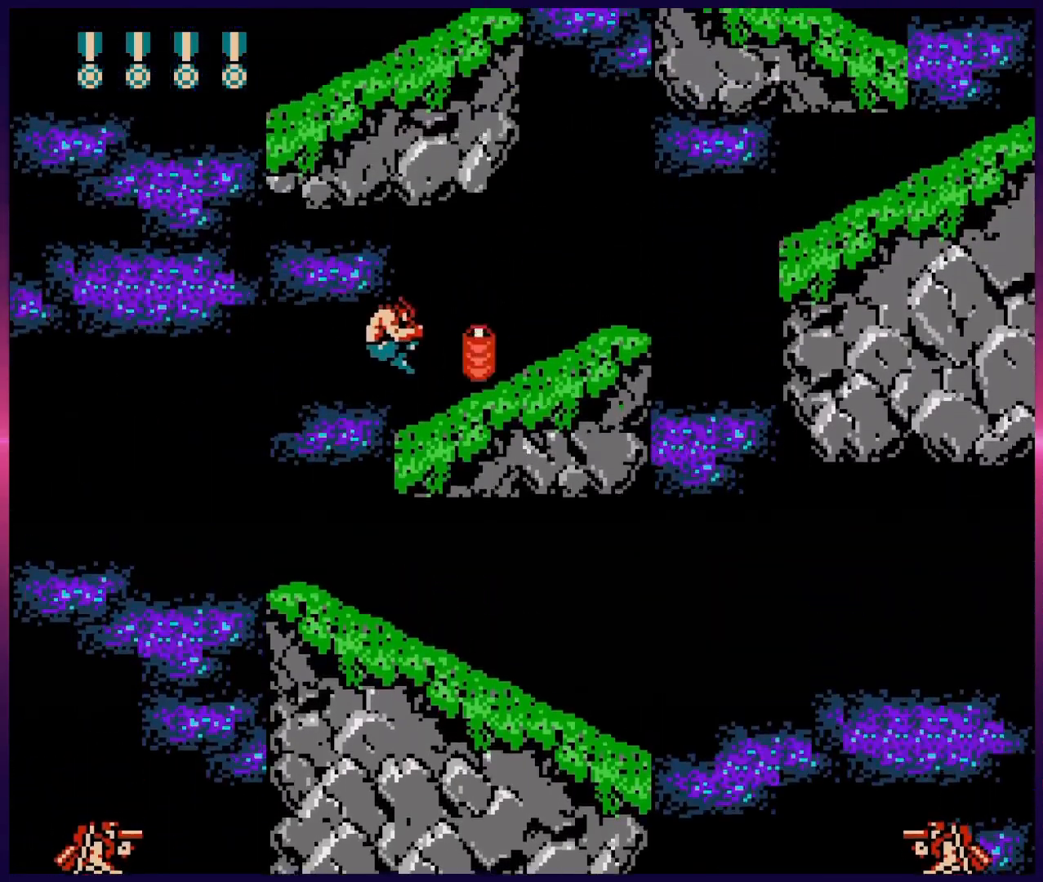
Gameplay with a controller (Nintendo layout); each line is a JSON object with the inputs held at the frame after it. "events" lists button and stick changes between this image and that frame as [ms after this image, input, new state], when the widget could be followed in between. Not read: L3 R3.
{"buttons": ["DPAD_DOWN", "DPAD_RIGHT"], "events": [[33, "A", "up"], [33, "B", "up"], [100, "B", "down"], [100, "DPAD_DOWN", "down"], [217, "B", "up"], [317, "B", "down"], [433, "B", "up"]]}
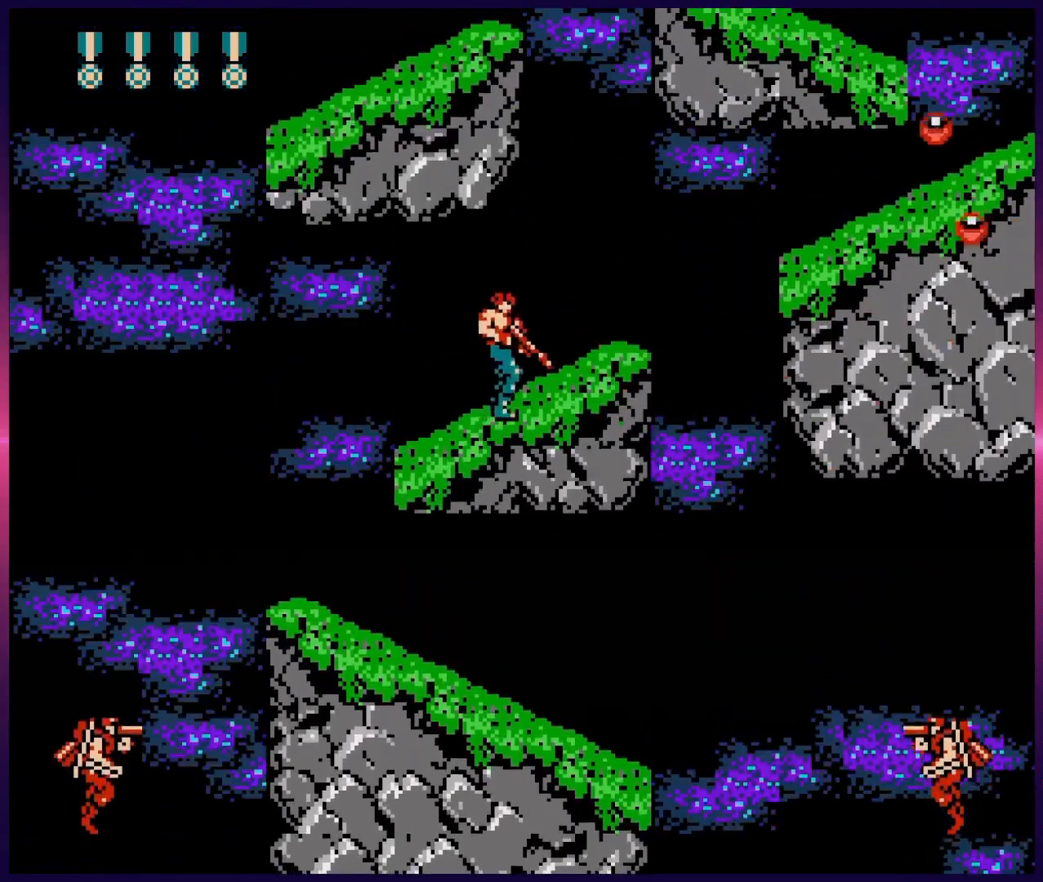
{"buttons": ["DPAD_LEFT"], "events": [[50, "B", "down"], [117, "DPAD_RIGHT", "up"], [133, "B", "up"], [167, "DPAD_LEFT", "down"], [233, "DPAD_DOWN", "up"], [317, "B", "down"], [383, "B", "up"], [400, "B", "down"], [467, "B", "up"]]}
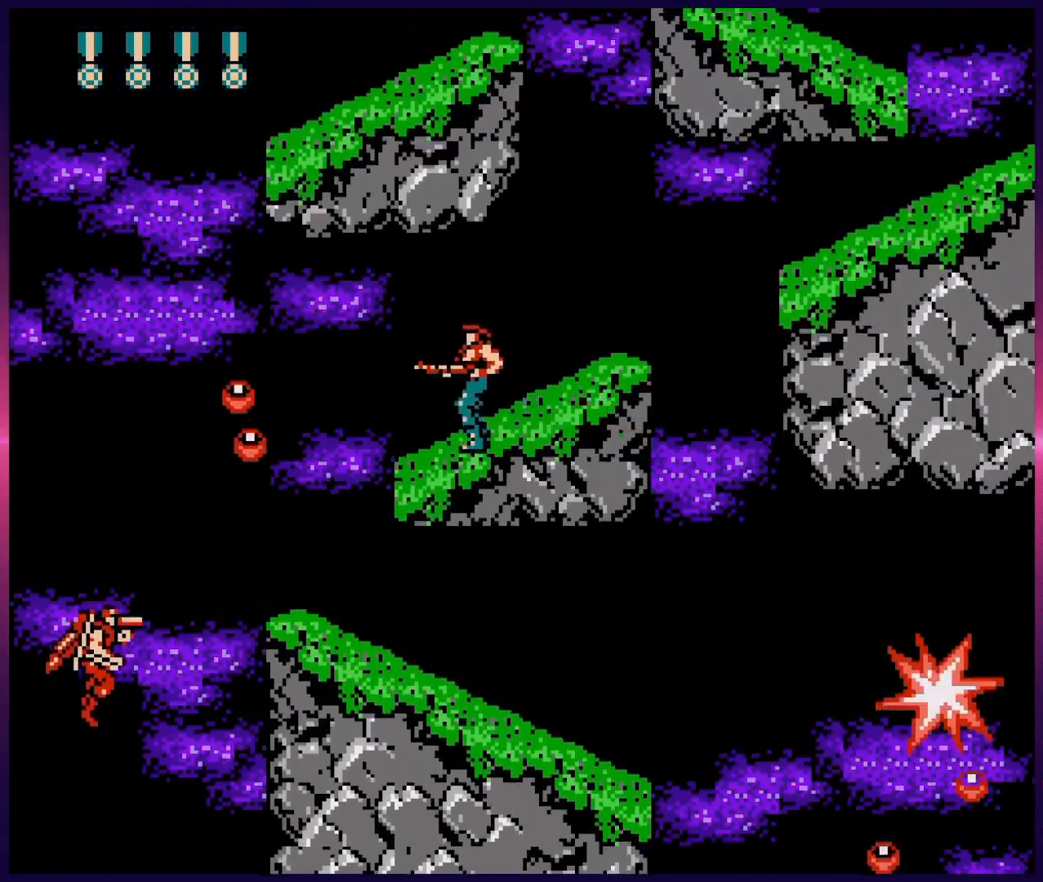
{"buttons": [], "events": [[67, "DPAD_LEFT", "up"], [83, "B", "down"], [233, "B", "up"], [333, "B", "down"], [433, "B", "up"]]}
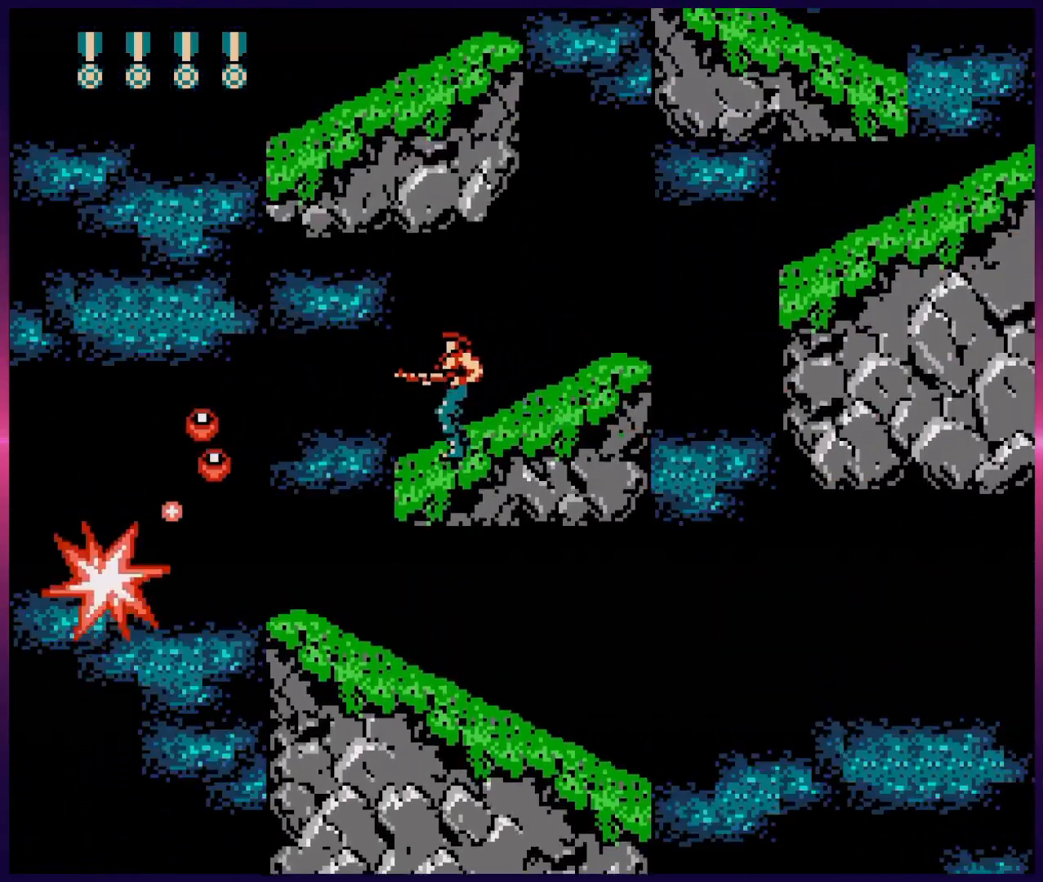
{"buttons": ["DPAD_RIGHT"], "events": [[67, "B", "down"], [67, "DPAD_RIGHT", "down"], [183, "B", "up"]]}
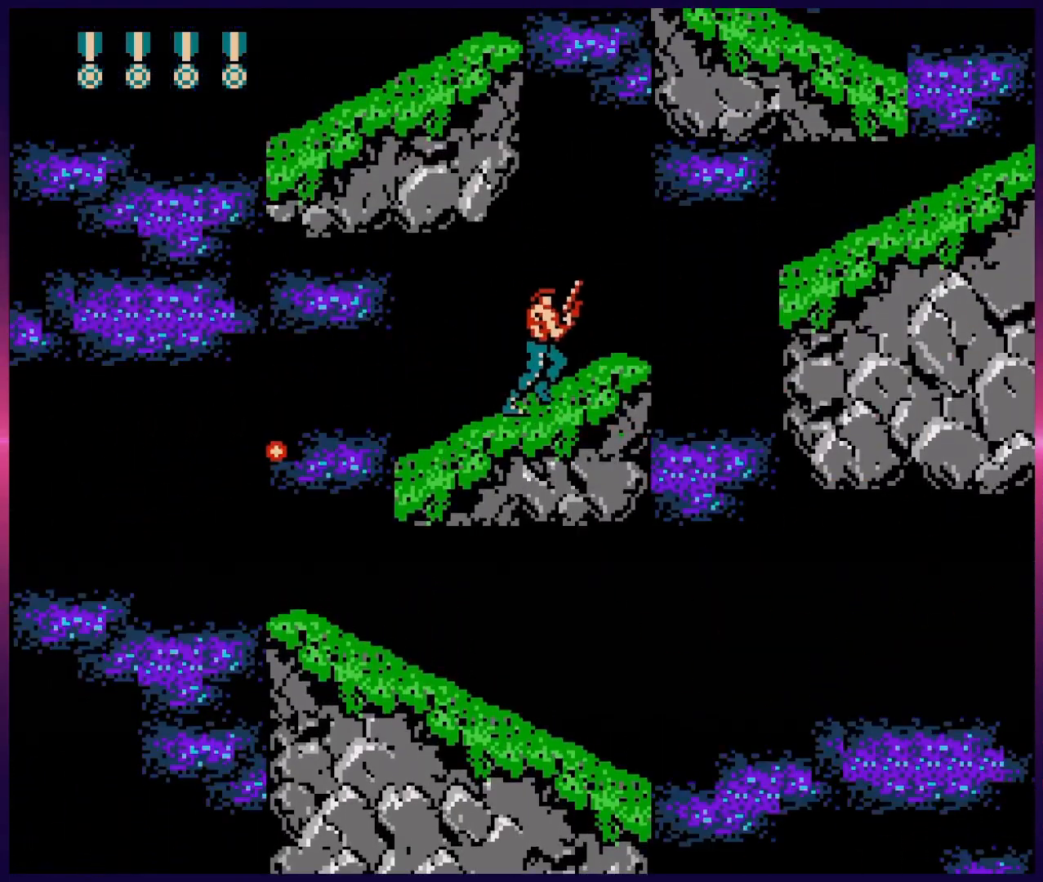
{"buttons": ["DPAD_RIGHT"], "events": [[17, "DPAD_RIGHT", "up"], [250, "DPAD_RIGHT", "down"]]}
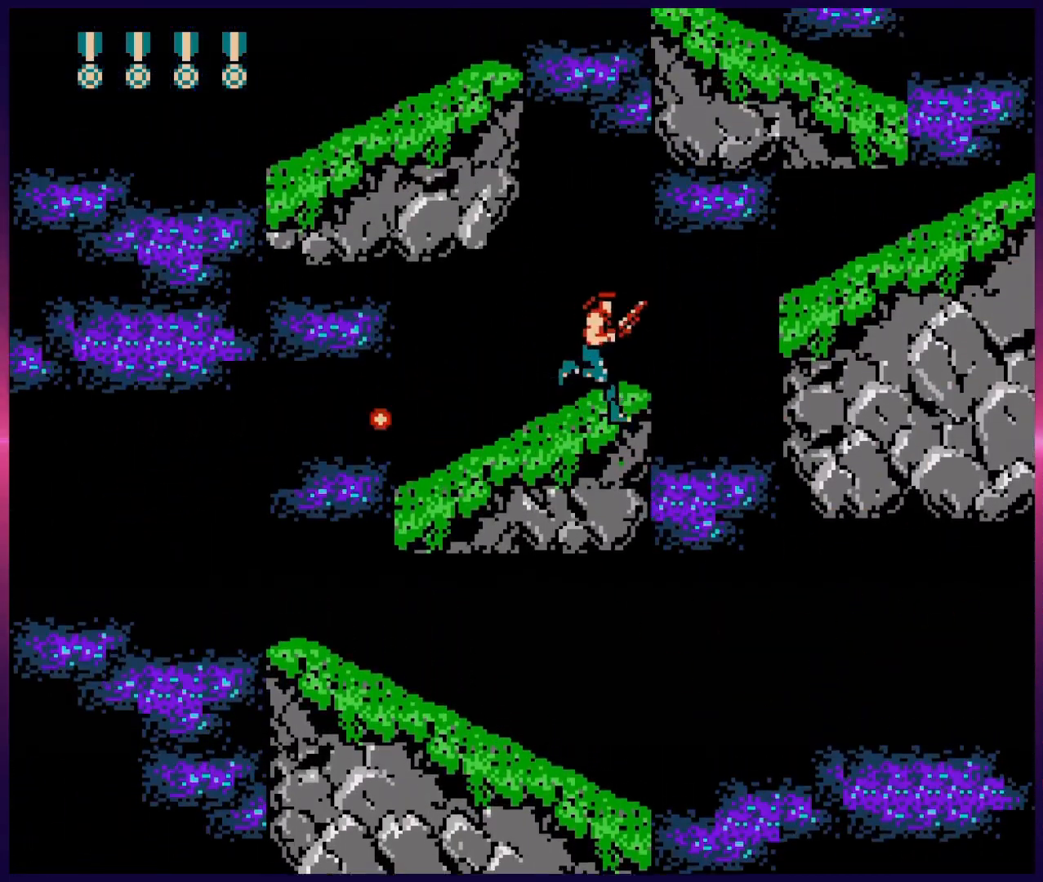
{"buttons": ["A", "B", "DPAD_RIGHT"], "events": [[67, "A", "down"], [417, "B", "down"]]}
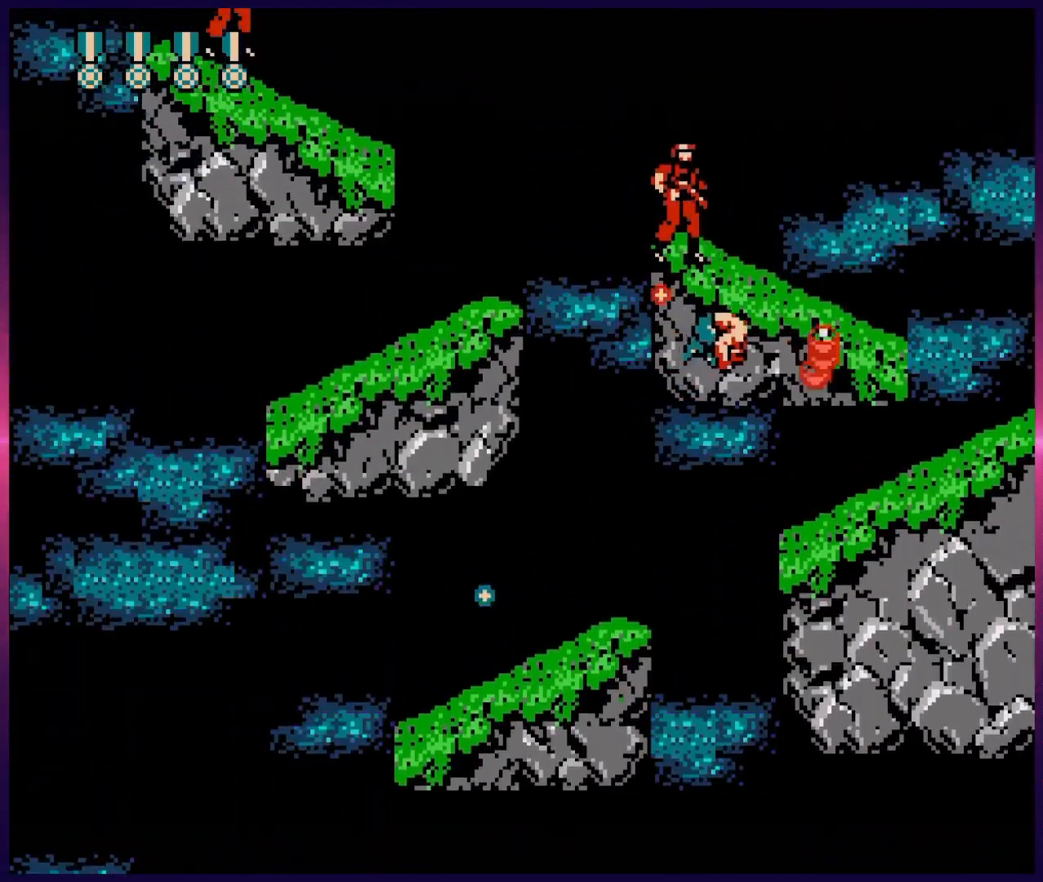
{"buttons": ["DPAD_RIGHT"], "events": [[67, "B", "up"], [83, "DPAD_UP", "down"], [200, "B", "down"], [350, "B", "up"], [350, "DPAD_UP", "up"], [417, "A", "up"]]}
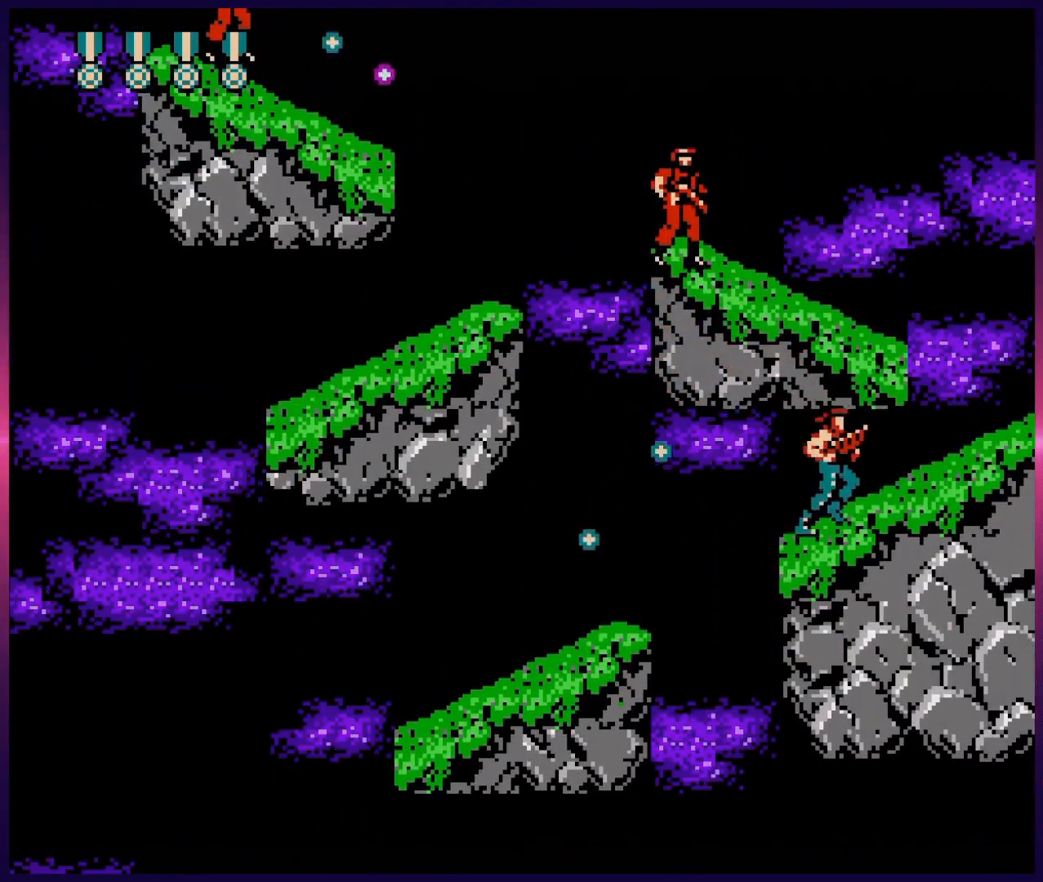
{"buttons": ["DPAD_RIGHT"], "events": [[150, "DPAD_RIGHT", "up"], [150, "DPAD_UP", "down"], [183, "DPAD_LEFT", "down"], [267, "B", "down"], [317, "DPAD_LEFT", "up"], [350, "DPAD_RIGHT", "down"], [383, "B", "up"], [383, "DPAD_UP", "up"]]}
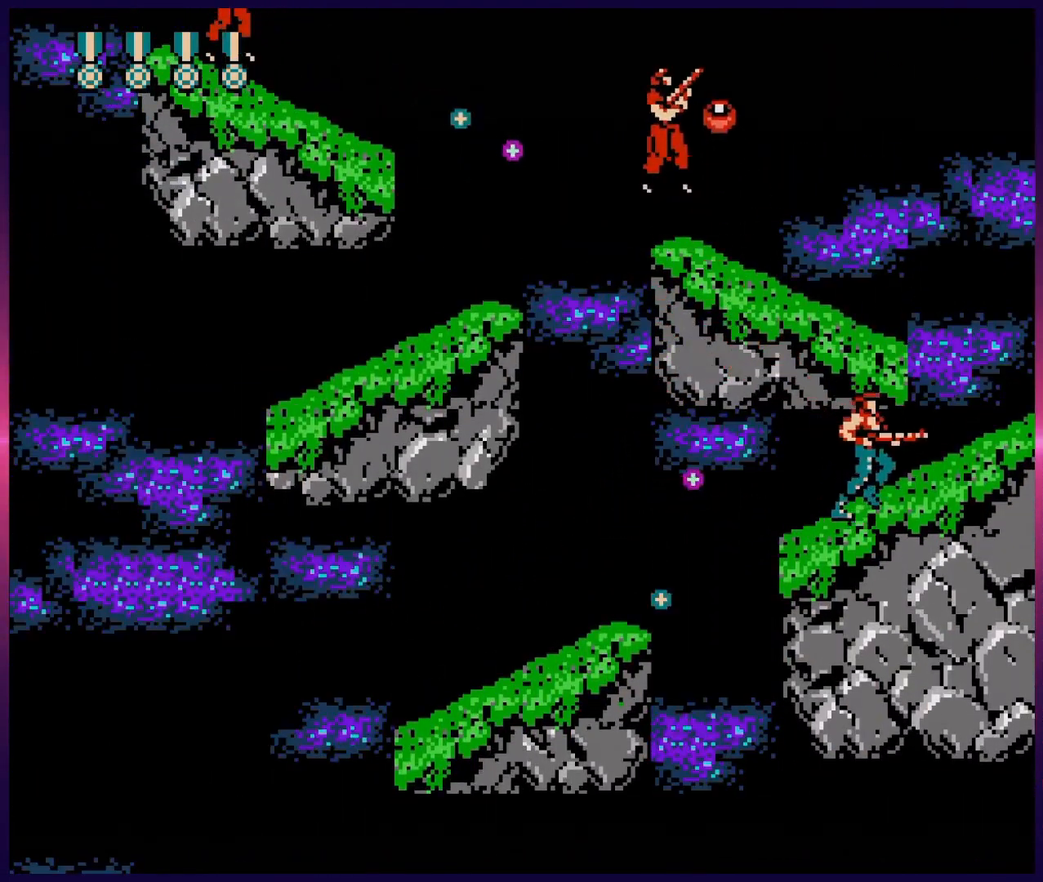
{"buttons": [], "events": [[283, "DPAD_RIGHT", "up"]]}
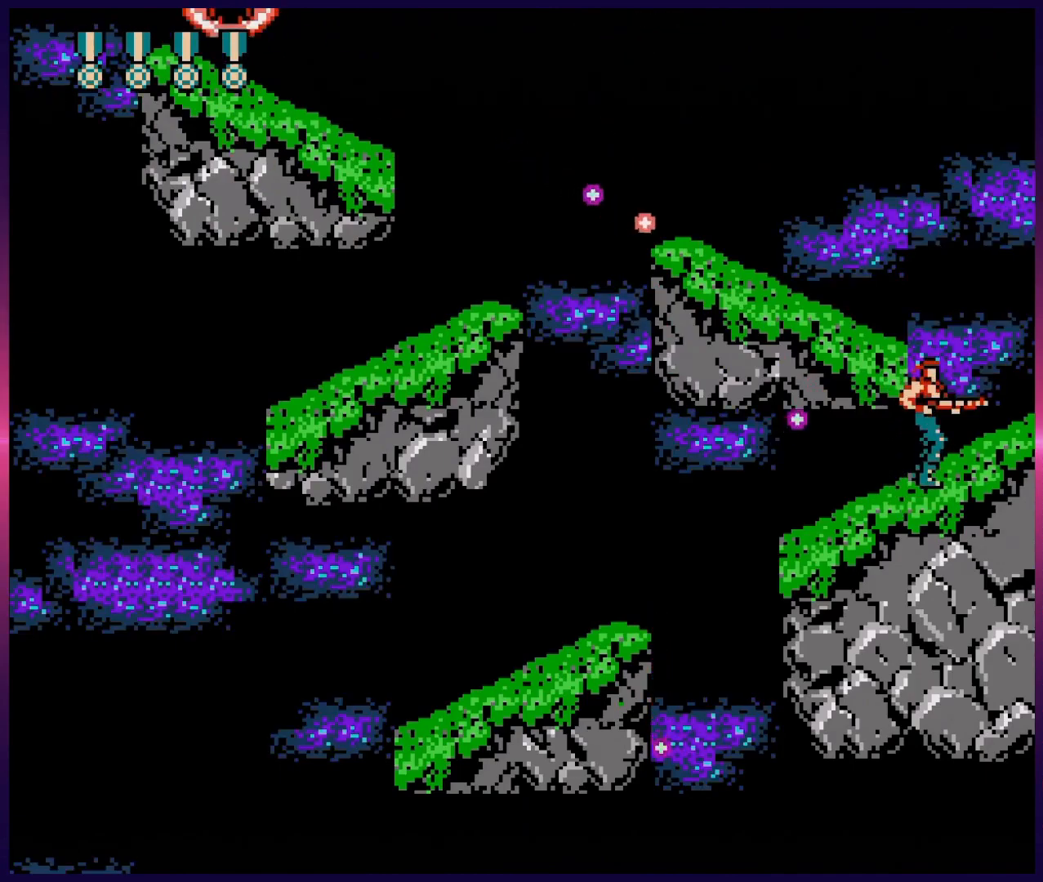
{"buttons": ["A", "DPAD_LEFT"], "events": [[17, "DPAD_RIGHT", "down"], [350, "DPAD_RIGHT", "up"], [400, "A", "down"], [483, "DPAD_LEFT", "down"]]}
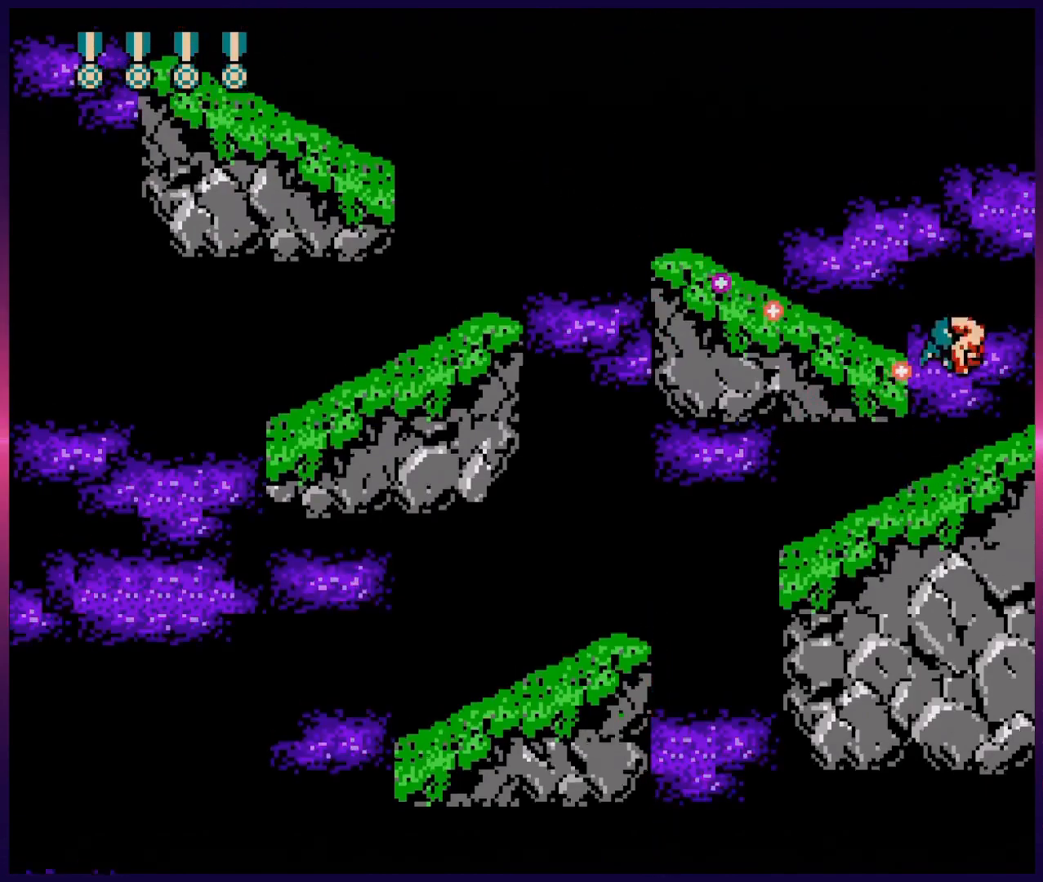
{"buttons": ["DPAD_UP", "DPAD_LEFT"], "events": [[483, "A", "up"], [483, "DPAD_UP", "down"]]}
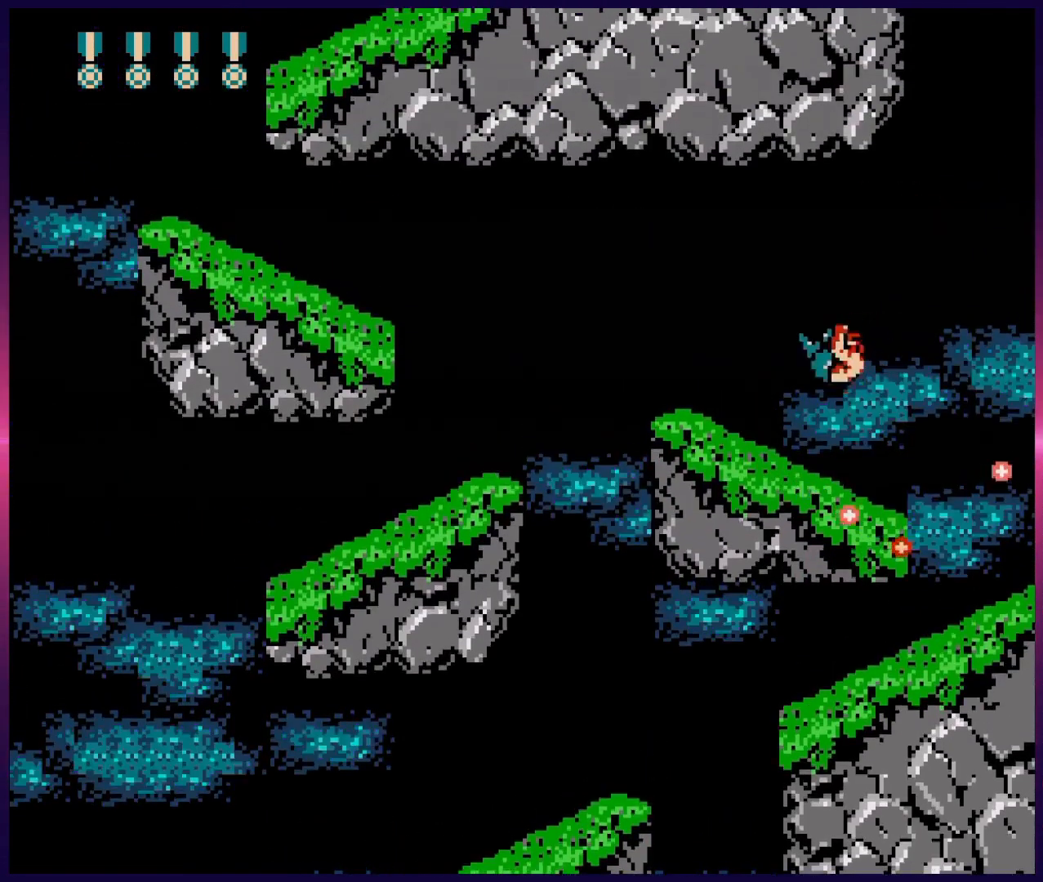
{"buttons": [], "events": [[67, "B", "down"], [183, "B", "up"], [250, "DPAD_UP", "up"], [317, "B", "down"], [450, "B", "up"], [450, "DPAD_LEFT", "up"]]}
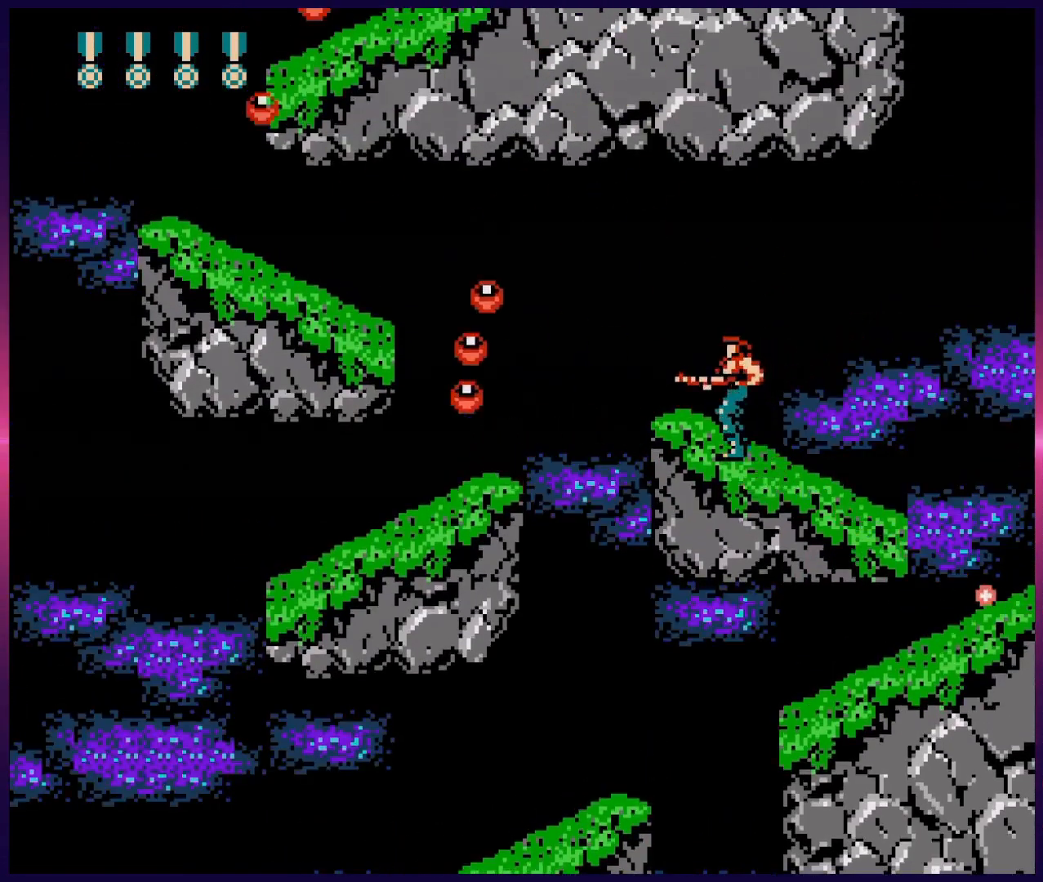
{"buttons": ["DPAD_LEFT"], "events": [[433, "DPAD_LEFT", "down"]]}
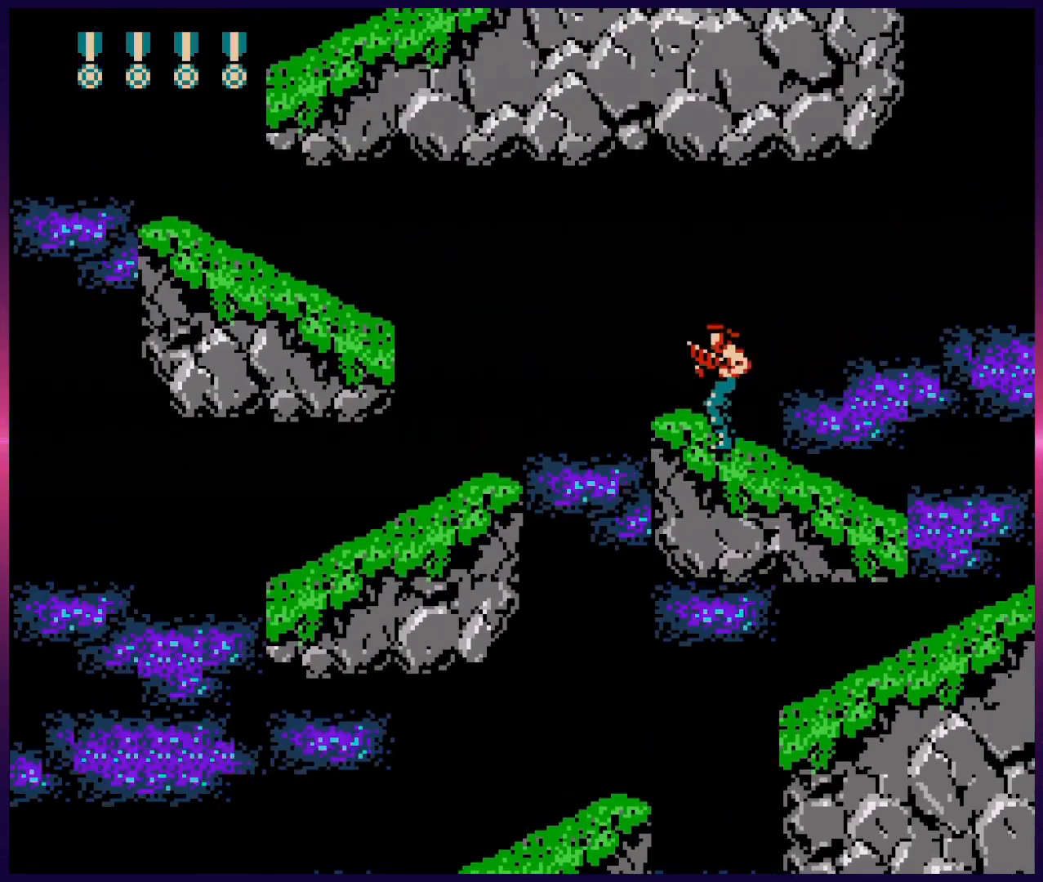
{"buttons": ["A", "B", "DPAD_LEFT"], "events": [[133, "A", "down"], [433, "B", "down"]]}
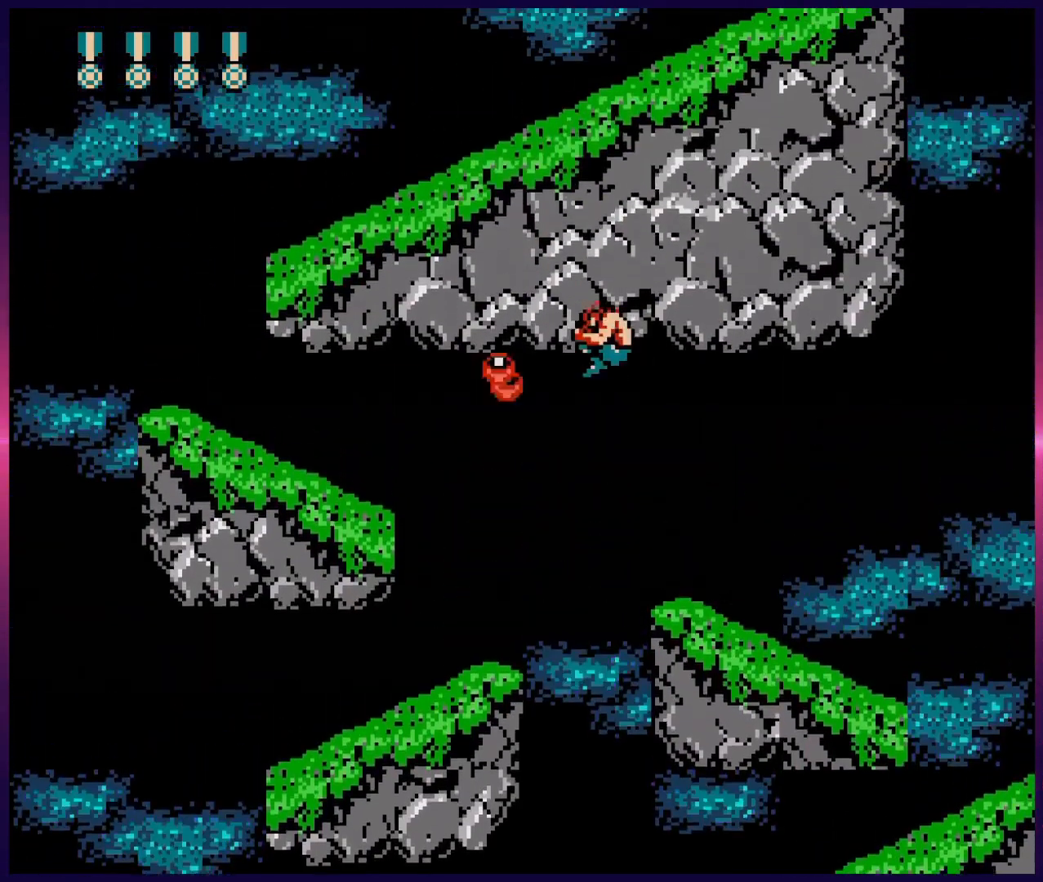
{"buttons": ["DPAD_LEFT"], "events": [[100, "B", "up"], [217, "B", "down"], [467, "A", "up"], [483, "B", "up"]]}
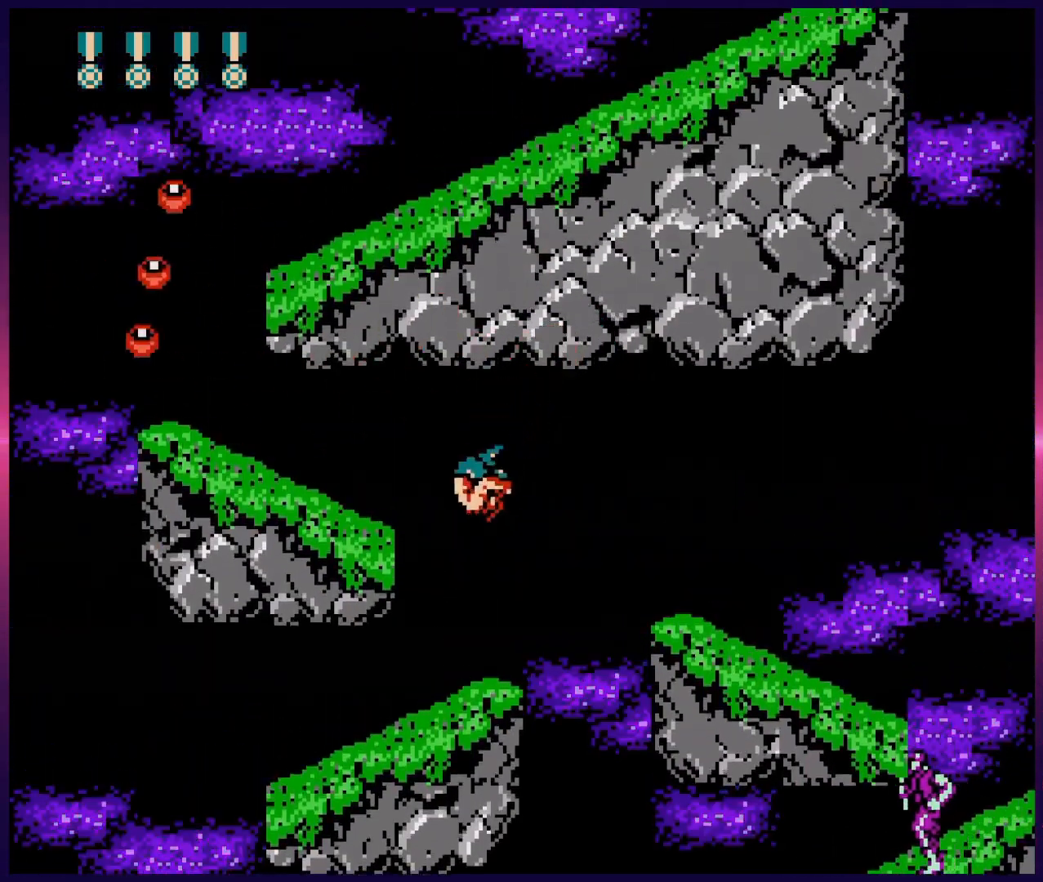
{"buttons": ["A", "DPAD_LEFT"], "events": [[217, "DPAD_LEFT", "up"], [233, "A", "down"], [467, "DPAD_LEFT", "down"]]}
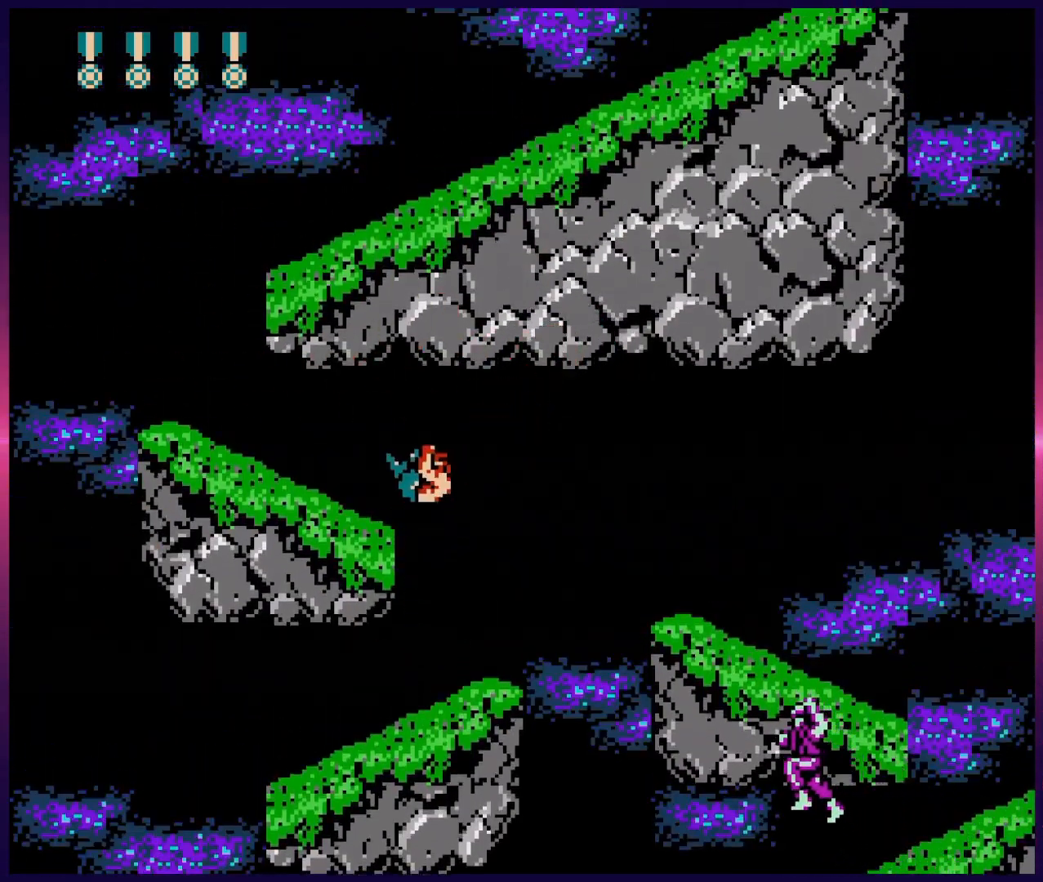
{"buttons": ["DPAD_LEFT"], "events": [[250, "A", "up"]]}
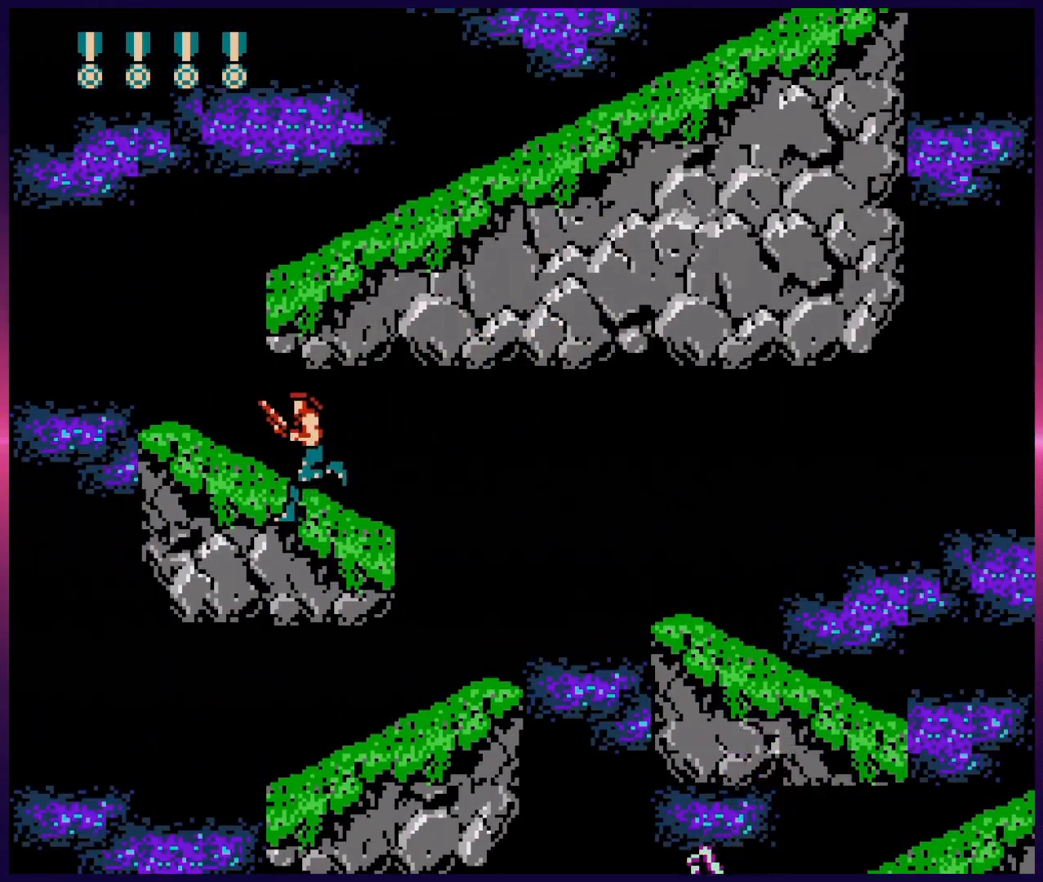
{"buttons": ["A", "DPAD_RIGHT"], "events": [[283, "A", "down"], [283, "DPAD_LEFT", "up"], [417, "DPAD_RIGHT", "down"]]}
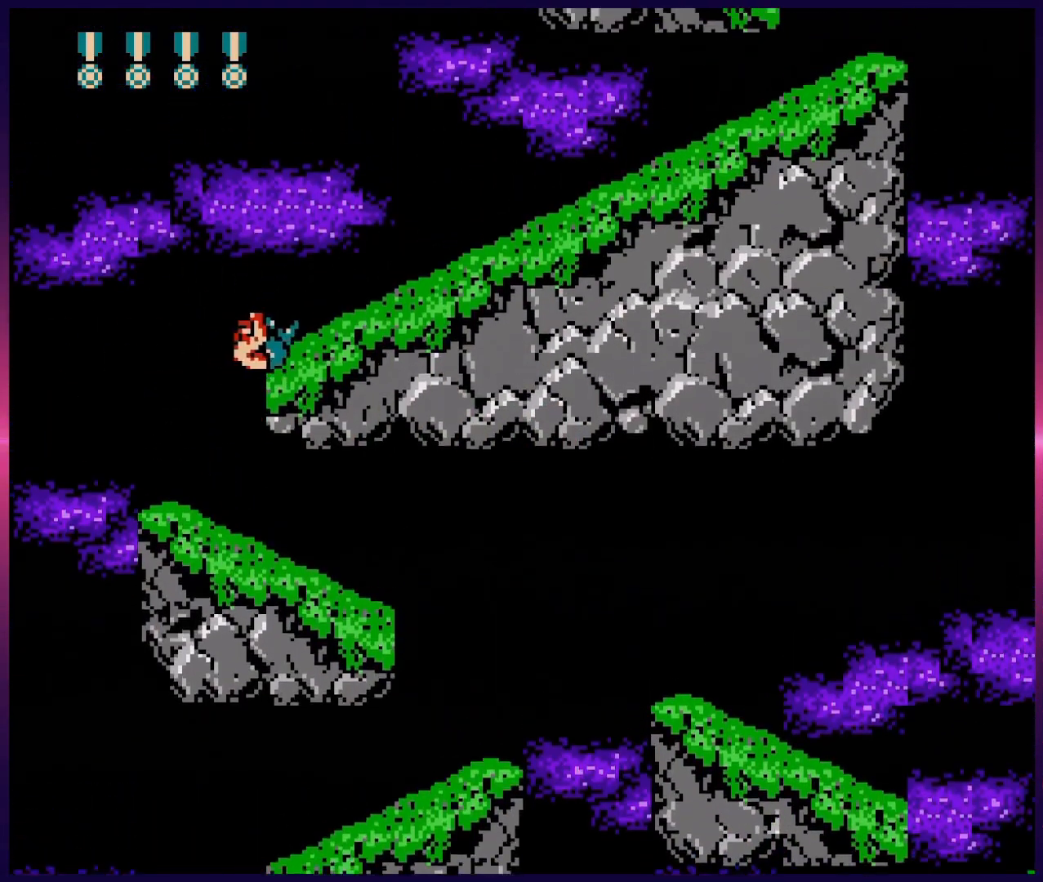
{"buttons": ["A"], "events": [[133, "B", "down"], [283, "B", "up"], [300, "DPAD_RIGHT", "up"]]}
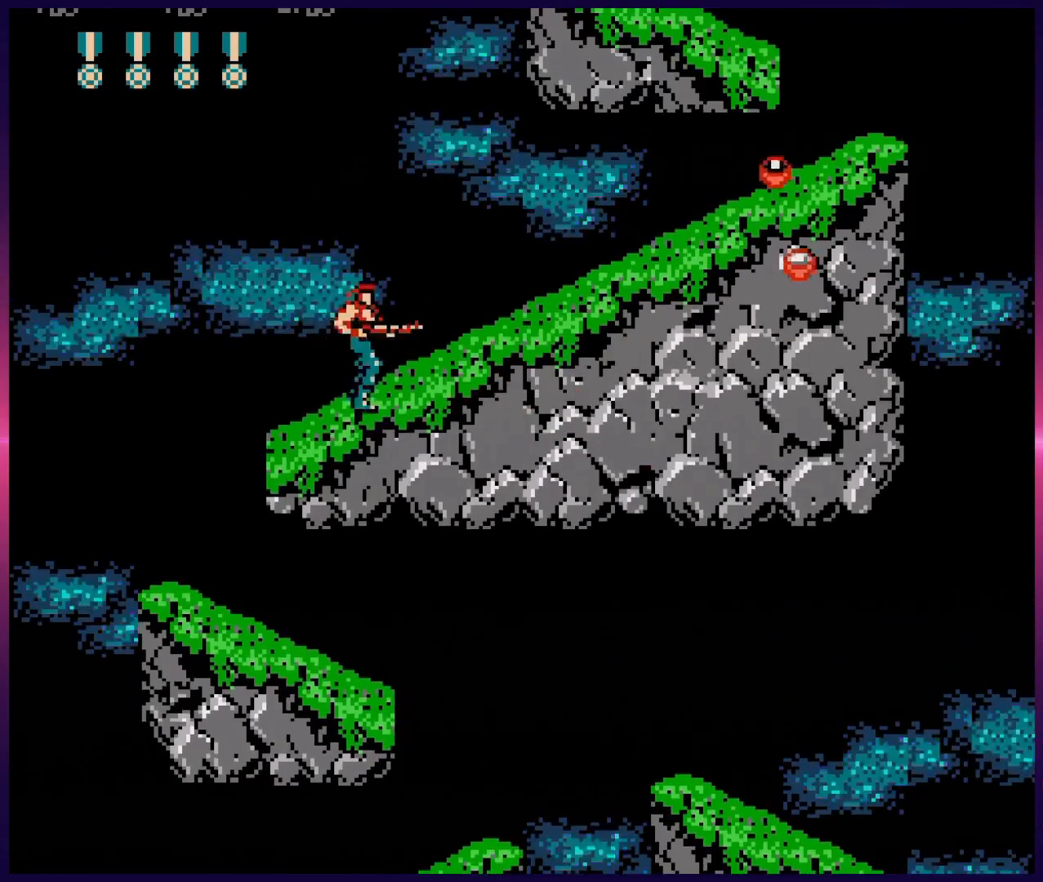
{"buttons": ["DPAD_UP", "DPAD_RIGHT"], "events": [[17, "A", "up"], [17, "DPAD_RIGHT", "down"], [50, "DPAD_UP", "down"], [117, "B", "down"], [250, "B", "up"], [400, "B", "down"], [500, "B", "up"]]}
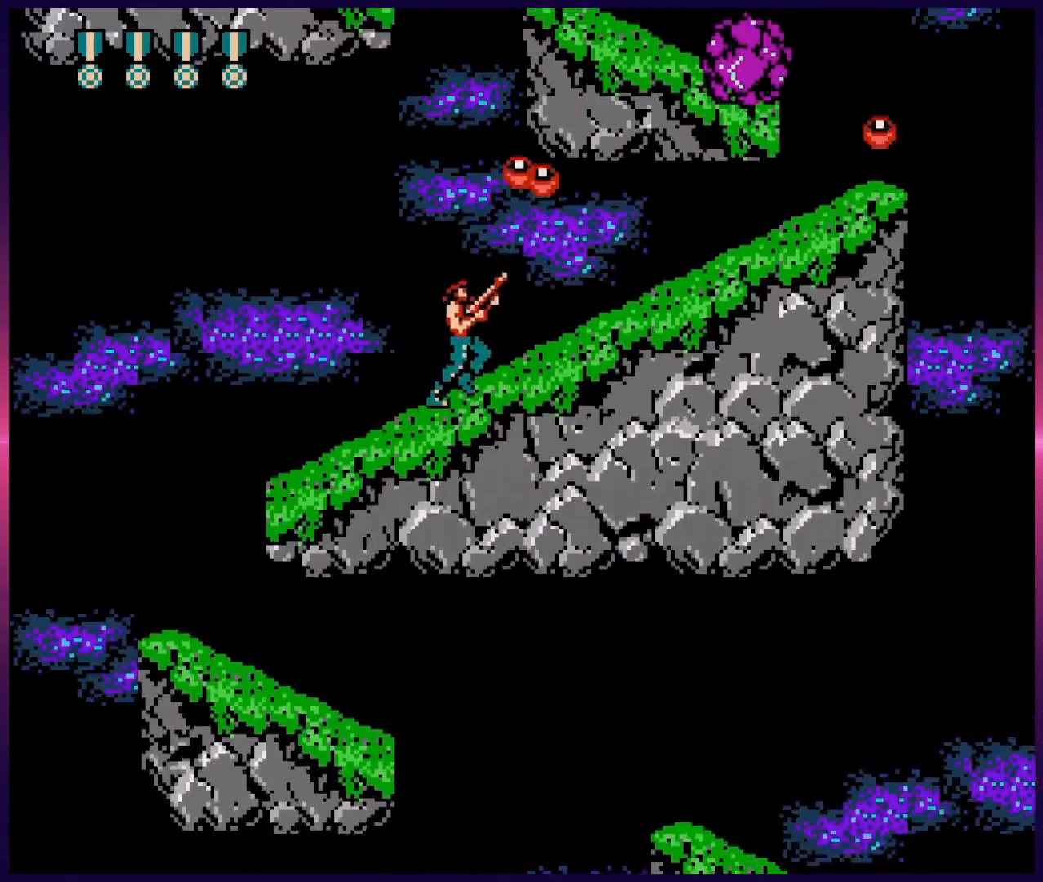
{"buttons": ["B", "DPAD_UP", "DPAD_RIGHT"], "events": [[67, "B", "down"], [133, "B", "up"], [183, "B", "down"], [267, "B", "up"], [300, "B", "down"], [350, "B", "up"], [383, "B", "down"], [450, "B", "up"], [500, "B", "down"]]}
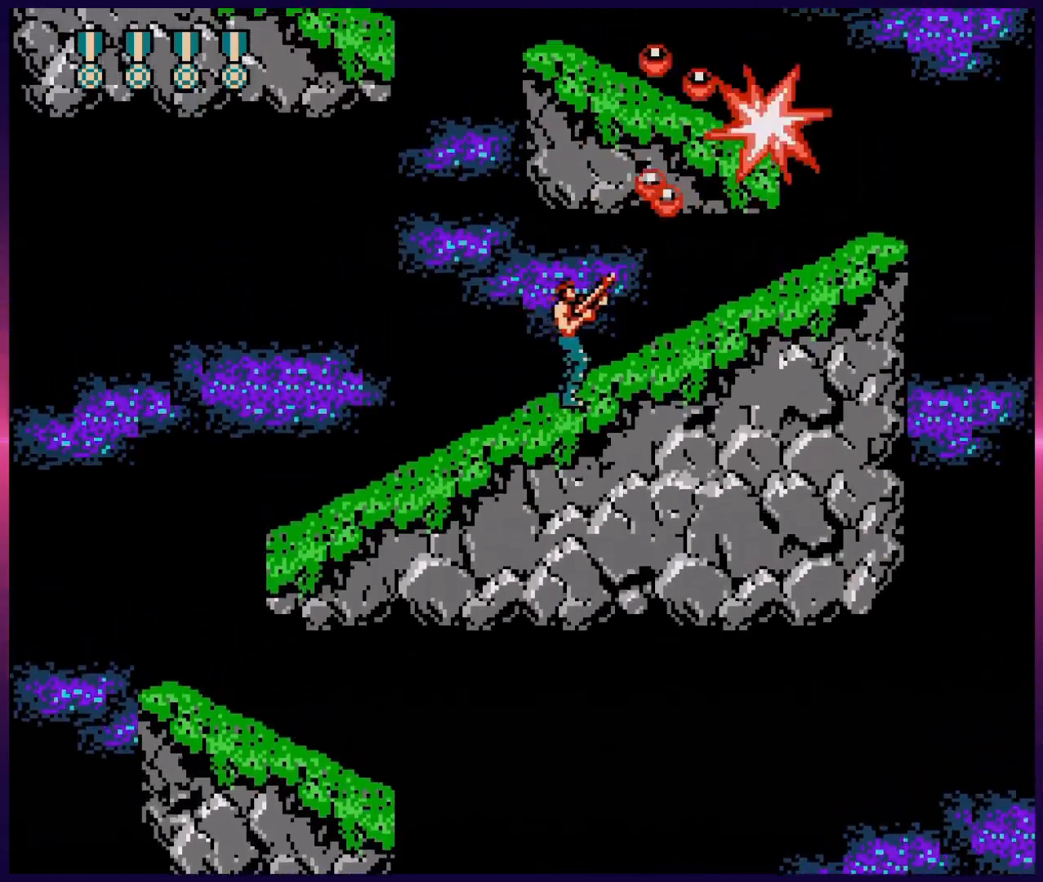
{"buttons": ["B", "DPAD_RIGHT"], "events": [[67, "B", "up"], [117, "B", "down"], [133, "DPAD_UP", "up"], [150, "DPAD_UP", "down"], [217, "B", "up"], [267, "B", "down"], [333, "B", "up"], [400, "B", "down"], [483, "DPAD_UP", "up"]]}
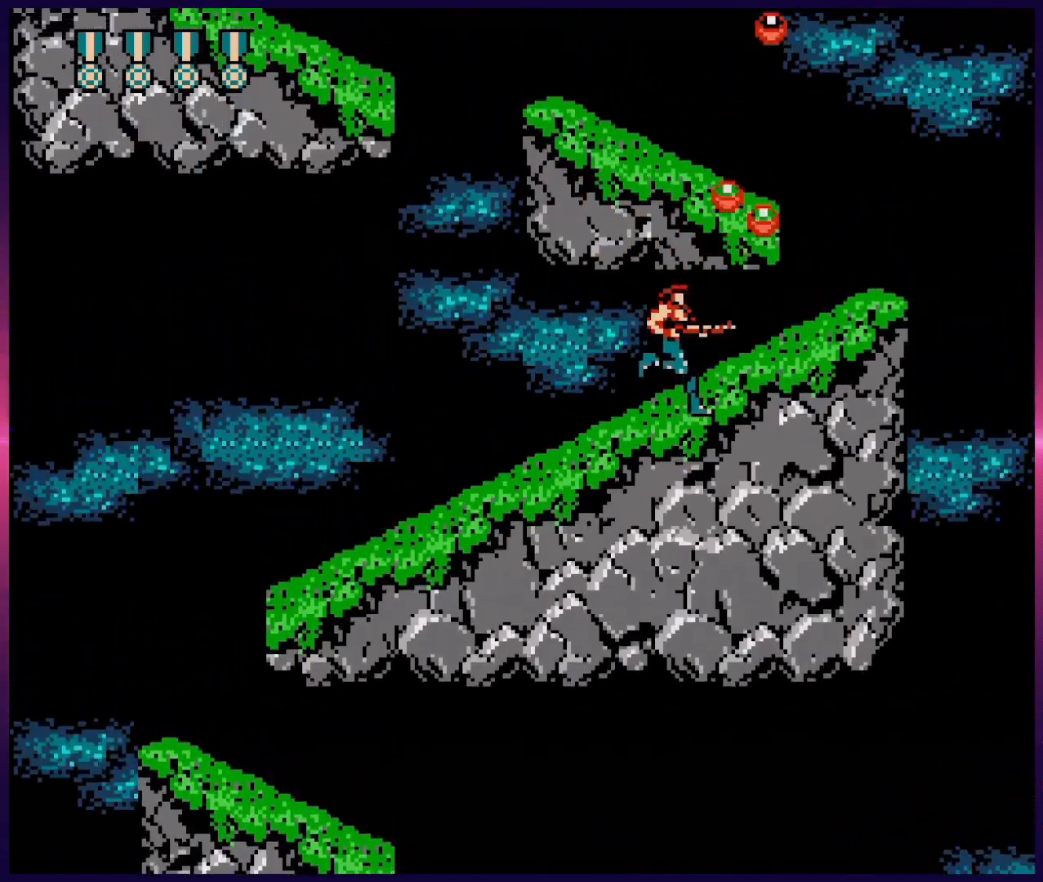
{"buttons": ["DPAD_RIGHT"], "events": [[33, "B", "up"], [83, "B", "down"], [233, "B", "up"]]}
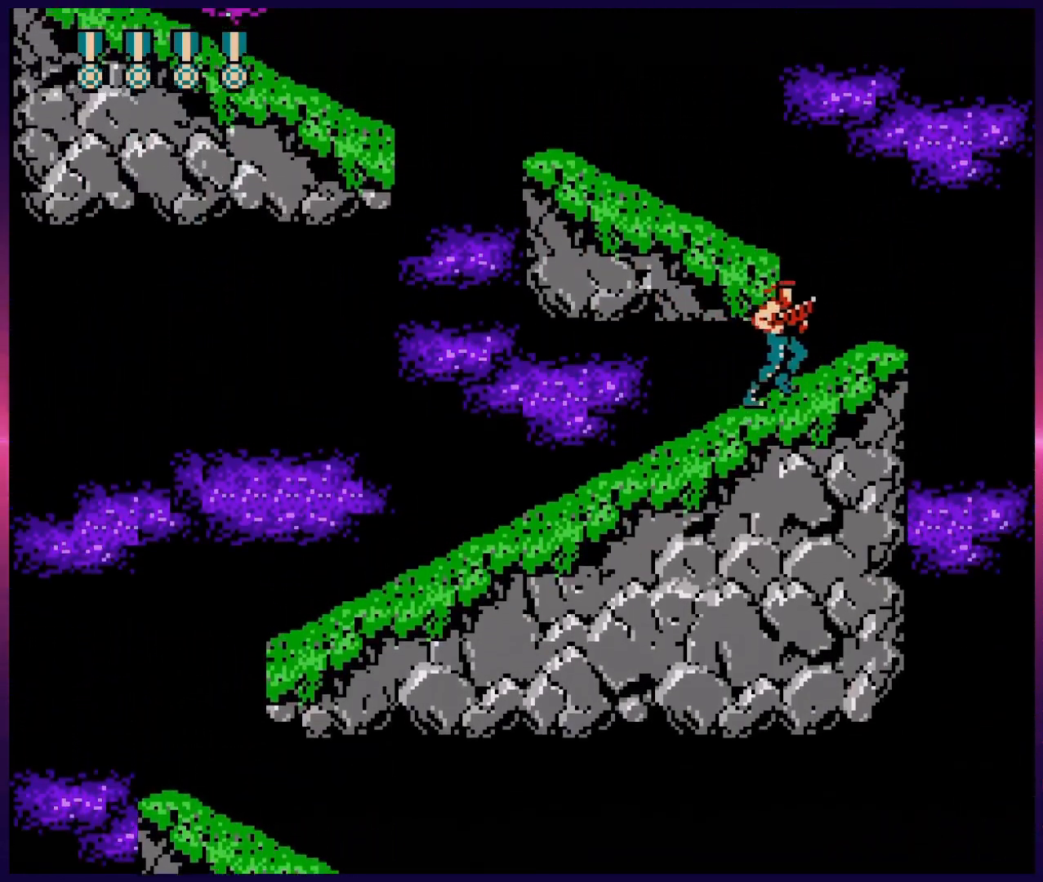
{"buttons": [], "events": [[183, "DPAD_LEFT", "down"], [183, "DPAD_RIGHT", "up"], [267, "DPAD_LEFT", "up"], [317, "A", "down"], [367, "B", "down"], [500, "A", "up"], [500, "B", "up"]]}
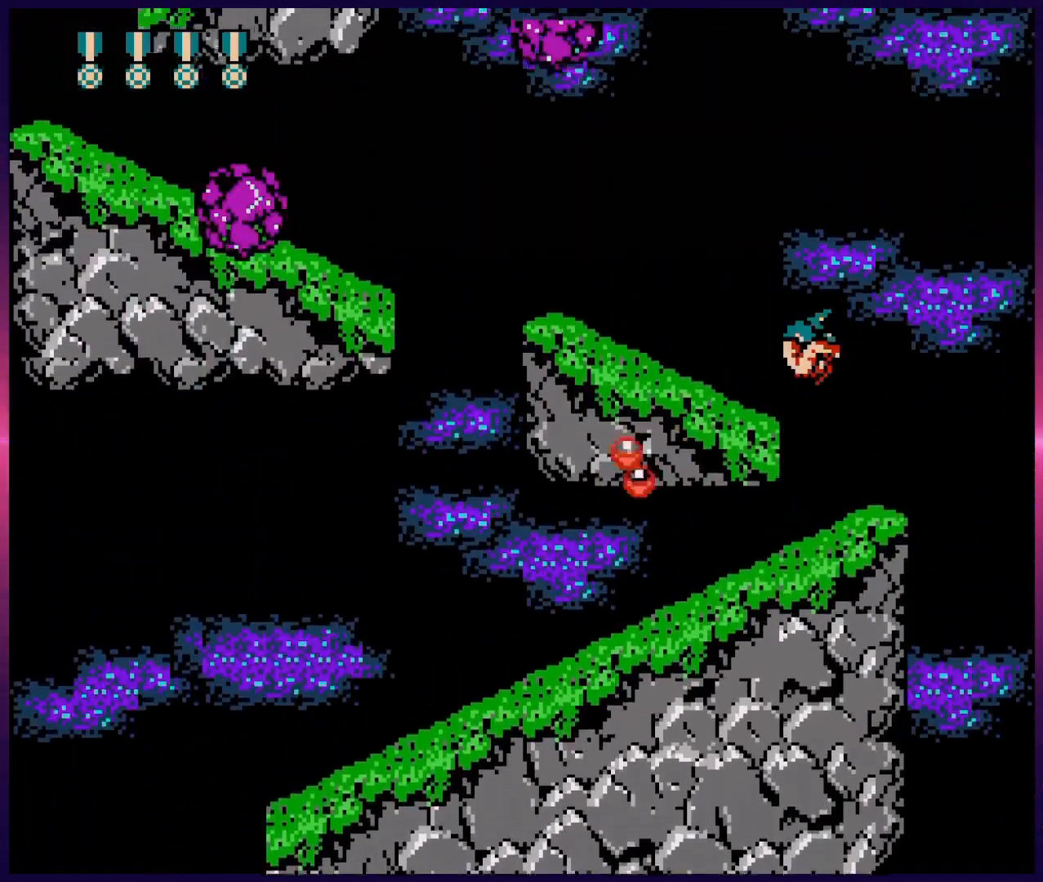
{"buttons": ["B"], "events": [[83, "B", "down"], [133, "B", "up"], [200, "B", "down"], [267, "DPAD_LEFT", "down"], [383, "B", "up"], [433, "DPAD_LEFT", "up"], [467, "B", "down"]]}
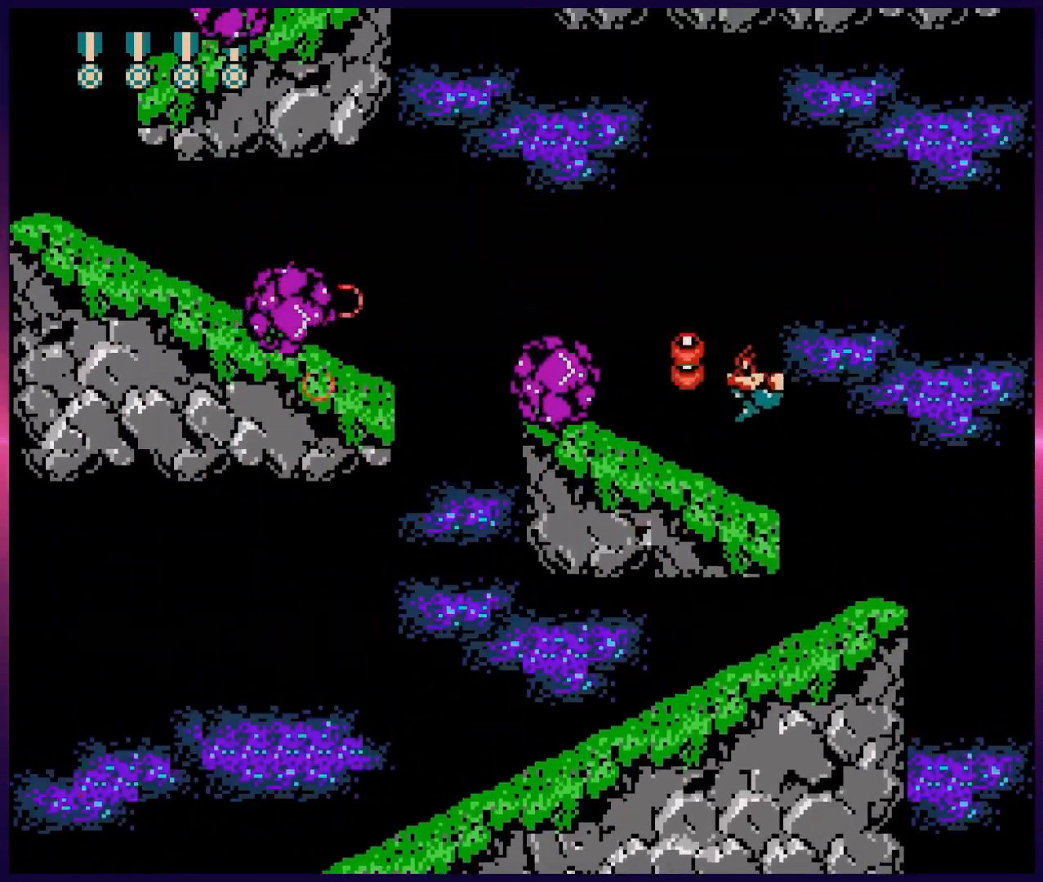
{"buttons": ["B", "DPAD_LEFT"], "events": [[33, "B", "up"], [100, "B", "down"], [133, "B", "up"], [217, "B", "down"], [250, "DPAD_LEFT", "down"], [283, "B", "up"], [333, "B", "down"], [417, "B", "up"], [483, "B", "down"]]}
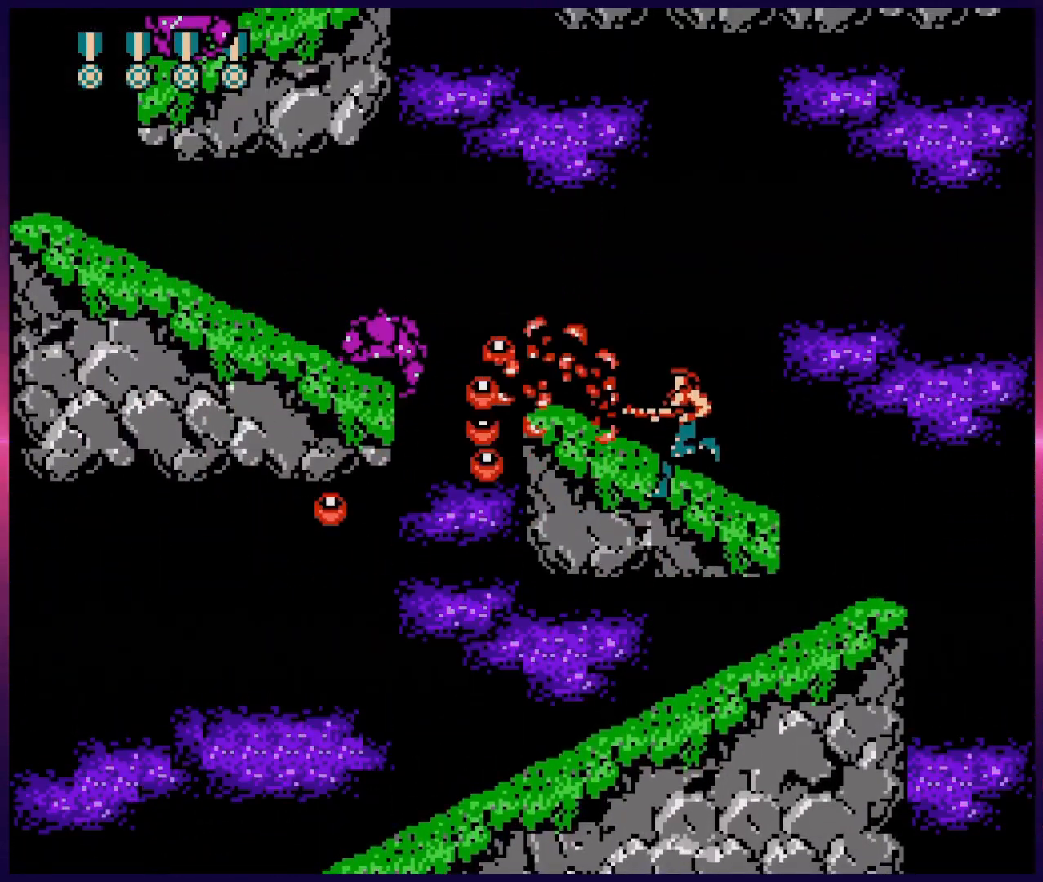
{"buttons": ["A"], "events": [[83, "B", "up"], [133, "B", "down"], [133, "DPAD_LEFT", "up"], [233, "B", "up"], [317, "B", "down"], [367, "B", "up"], [417, "A", "down"]]}
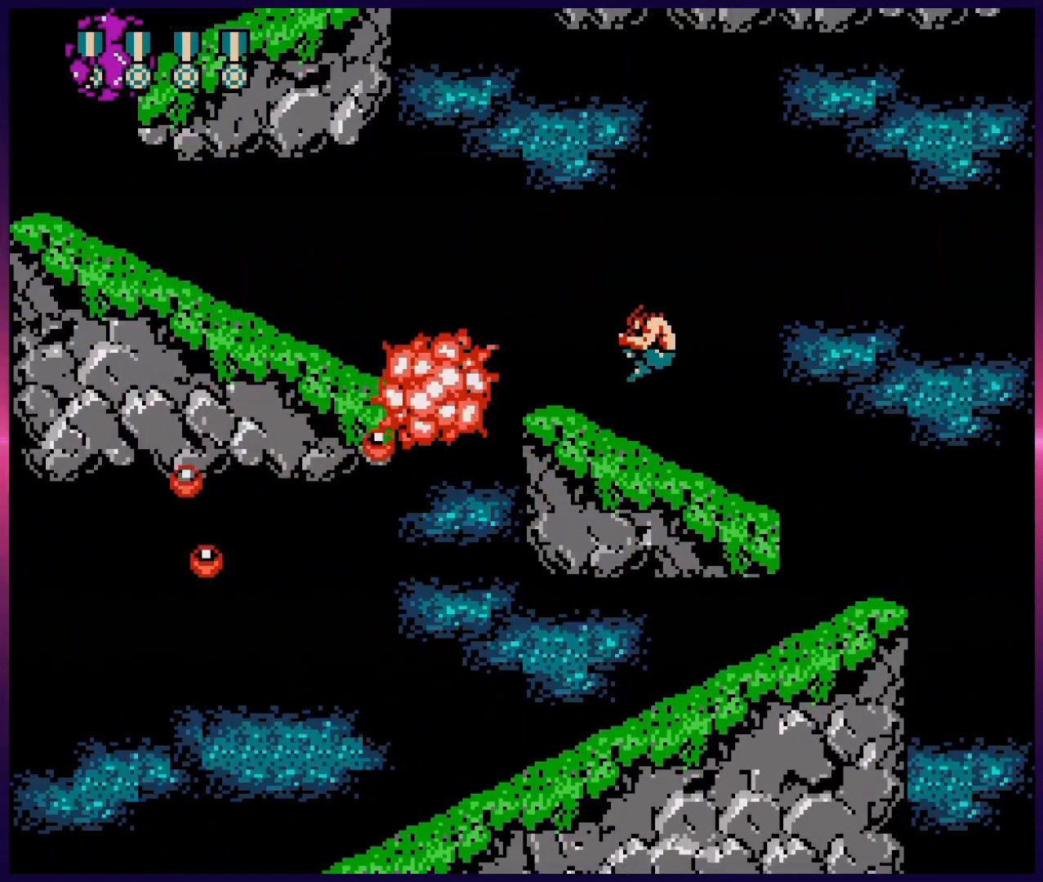
{"buttons": ["B"], "events": [[17, "B", "down"], [83, "A", "up"], [117, "B", "up"], [150, "B", "down"], [250, "B", "up"], [333, "B", "down"], [367, "B", "up"], [450, "B", "down"]]}